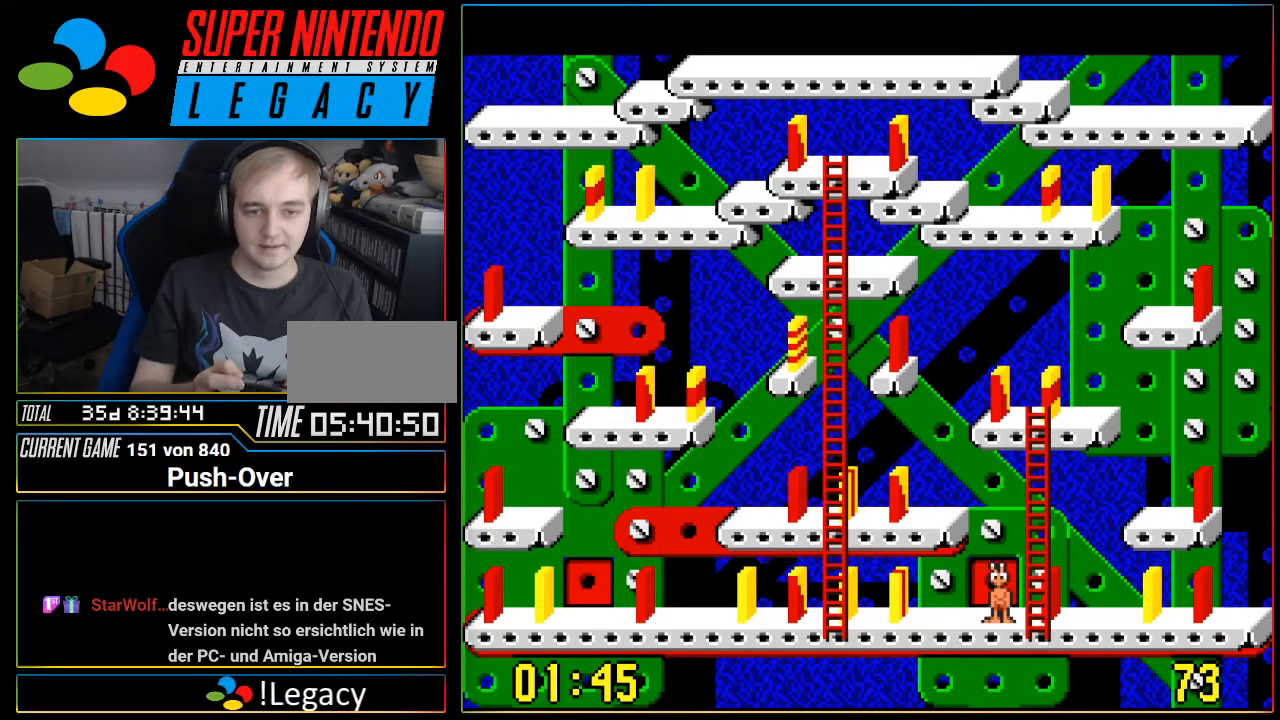
Gameplay with a controller (Nintendo layout); each line is a JSON object with the inputs held at the frame after it. "events" lists button and stick changes between this image and that frame as [ms after this image, input, new state], when the widget could be followed in between. Not read: L3 R3.
{"buttons": [], "events": [[117, "DPAD_RIGHT", "up"]]}
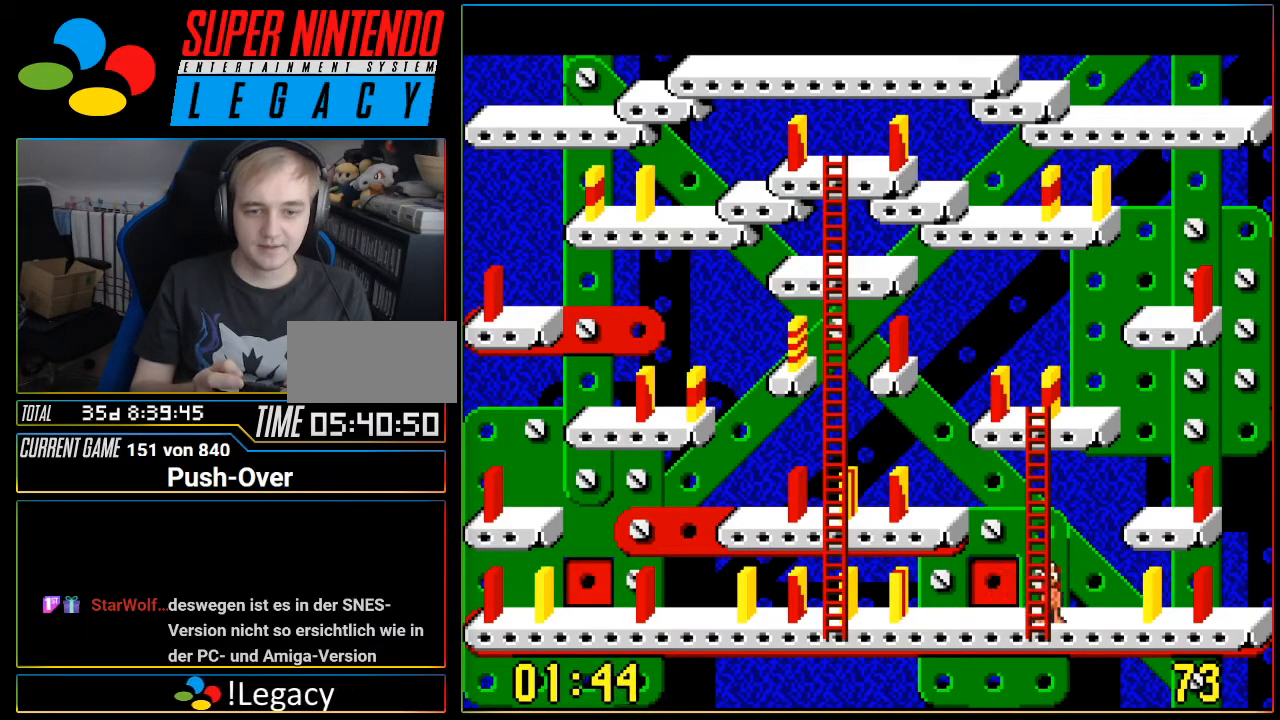
{"buttons": [], "events": []}
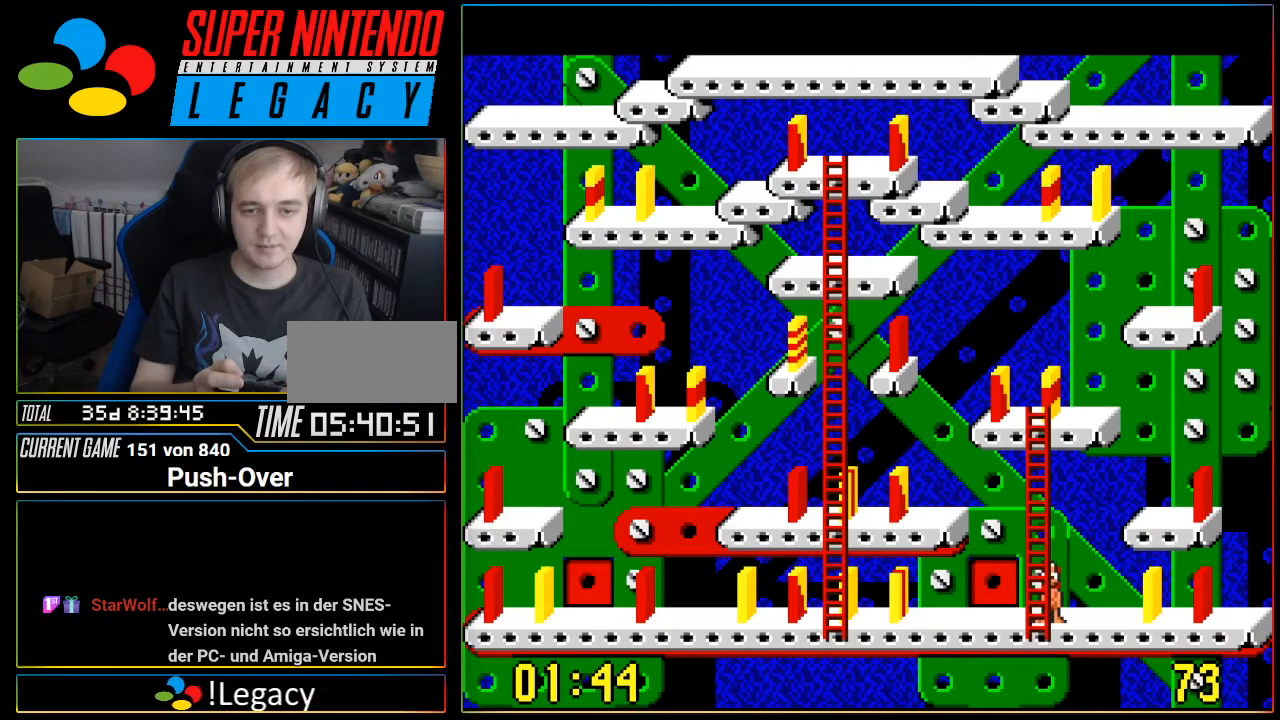
{"buttons": [], "events": []}
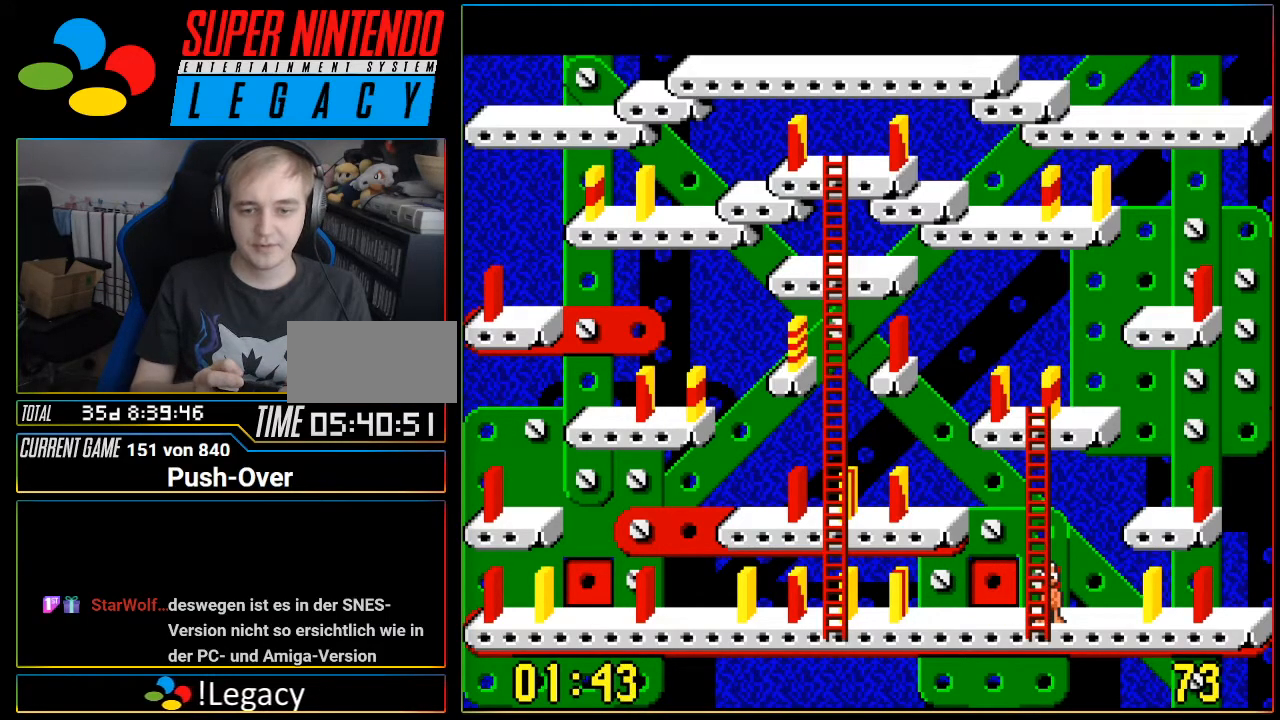
{"buttons": ["DPAD_UP"], "events": [[300, "DPAD_UP", "down"]]}
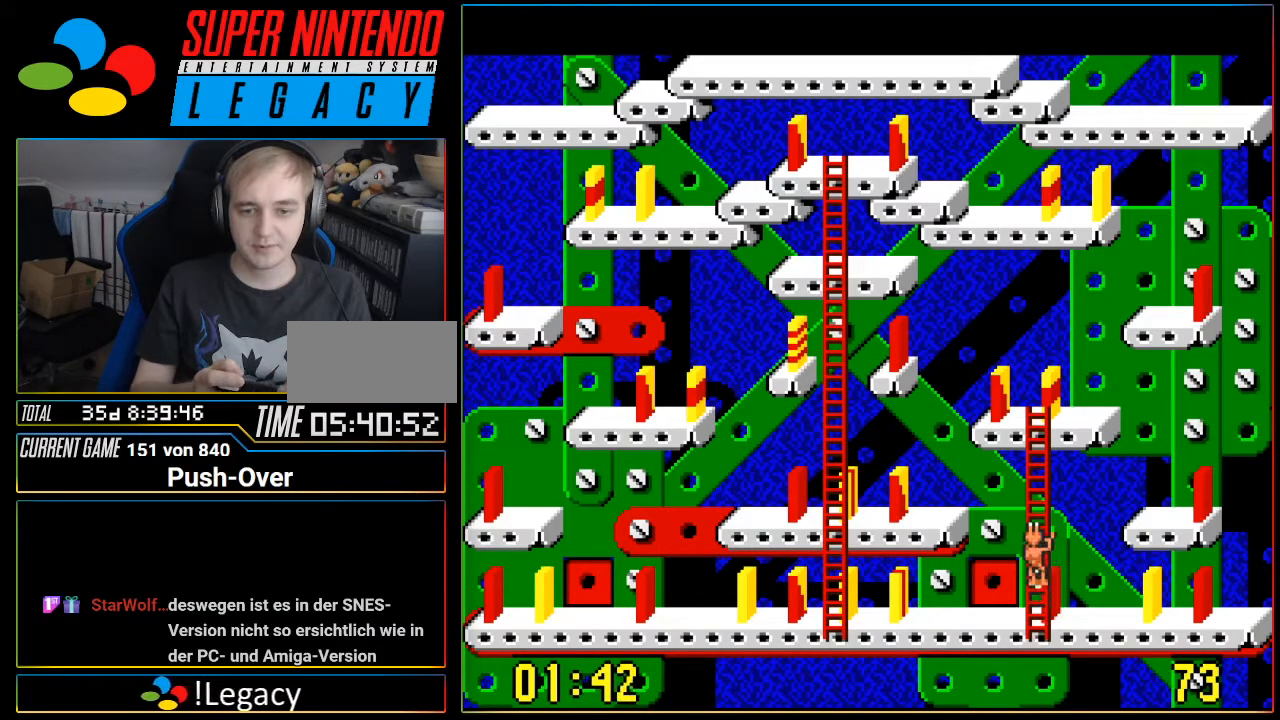
{"buttons": ["DPAD_UP"], "events": []}
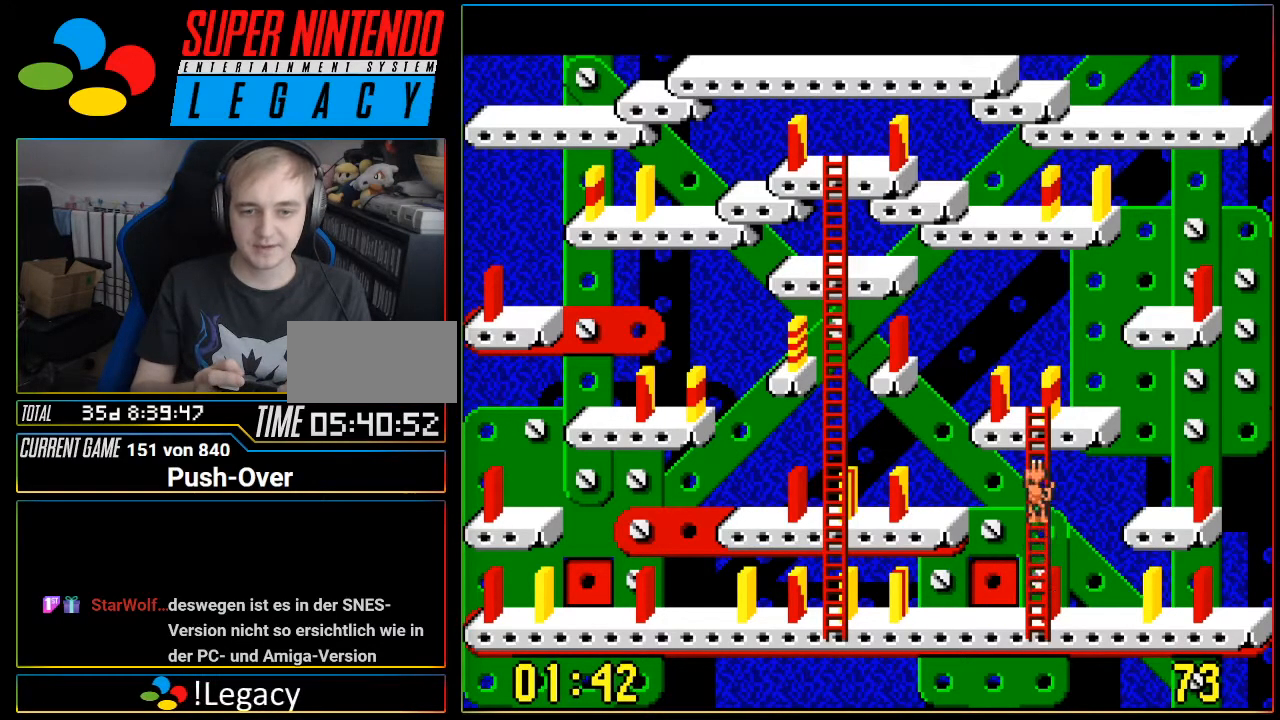
{"buttons": ["DPAD_UP"], "events": []}
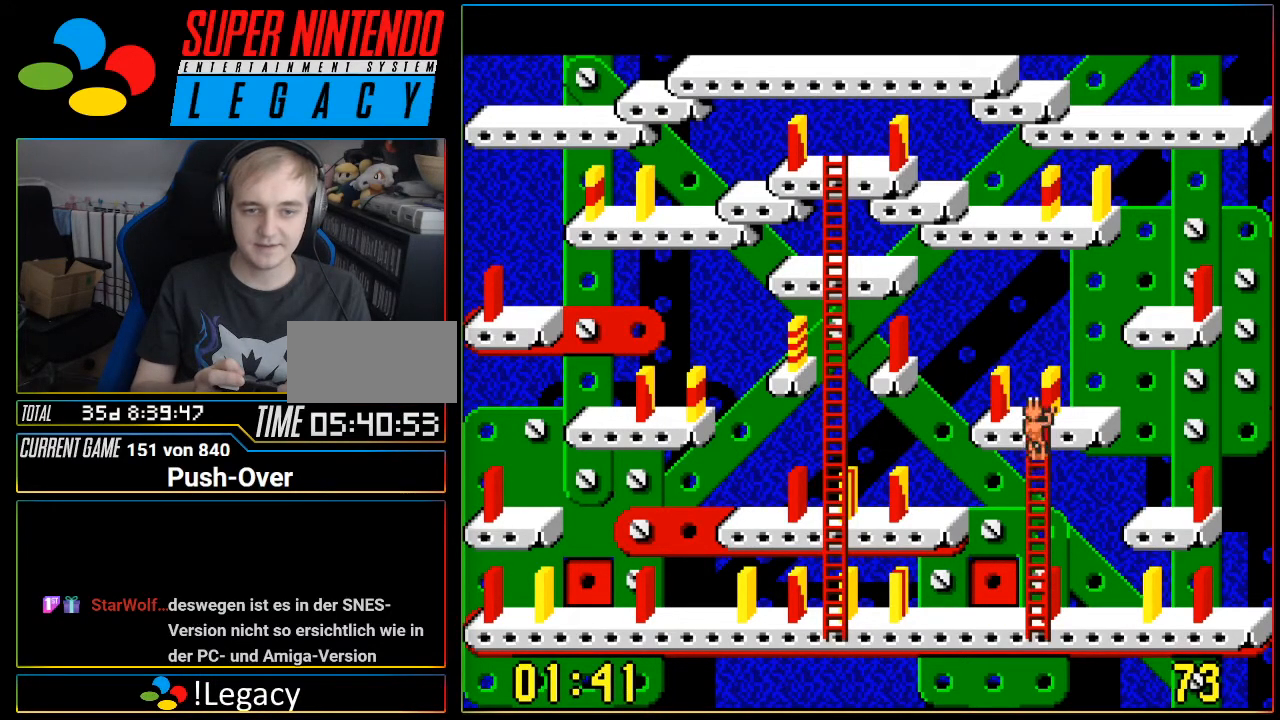
{"buttons": ["DPAD_UP"], "events": []}
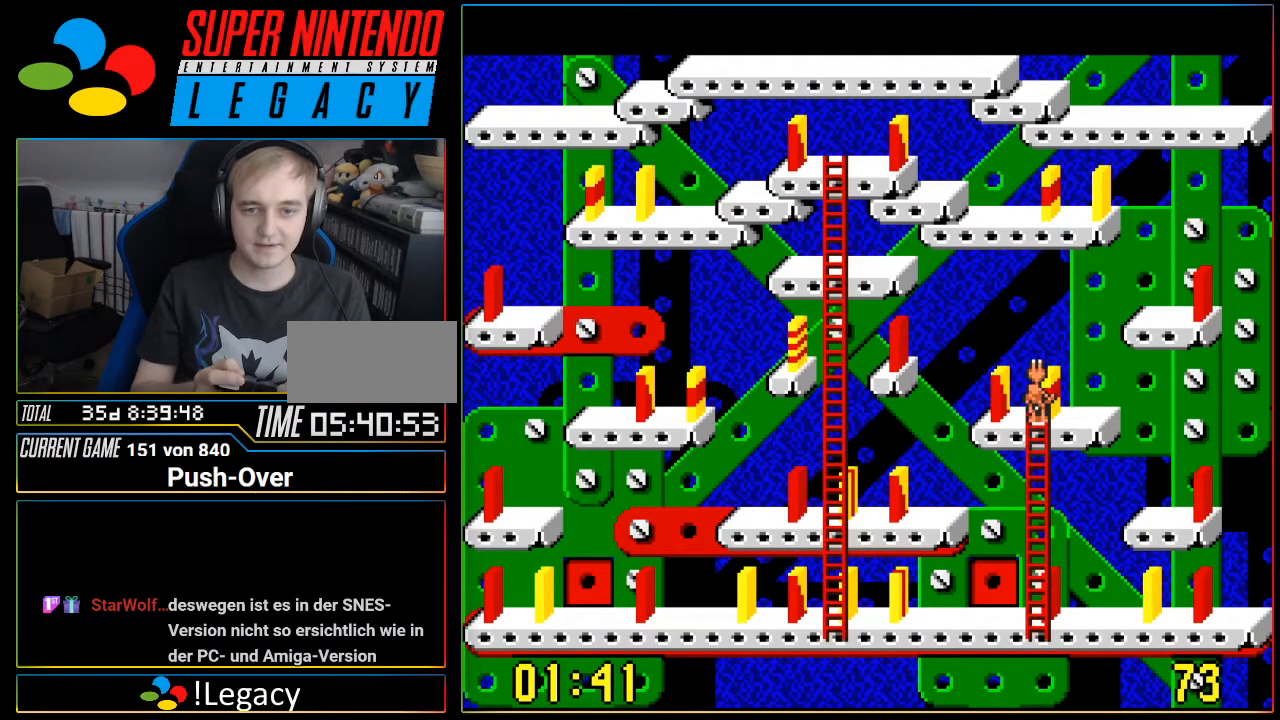
{"buttons": ["DPAD_LEFT"], "events": [[17, "DPAD_UP", "up"], [217, "DPAD_LEFT", "down"]]}
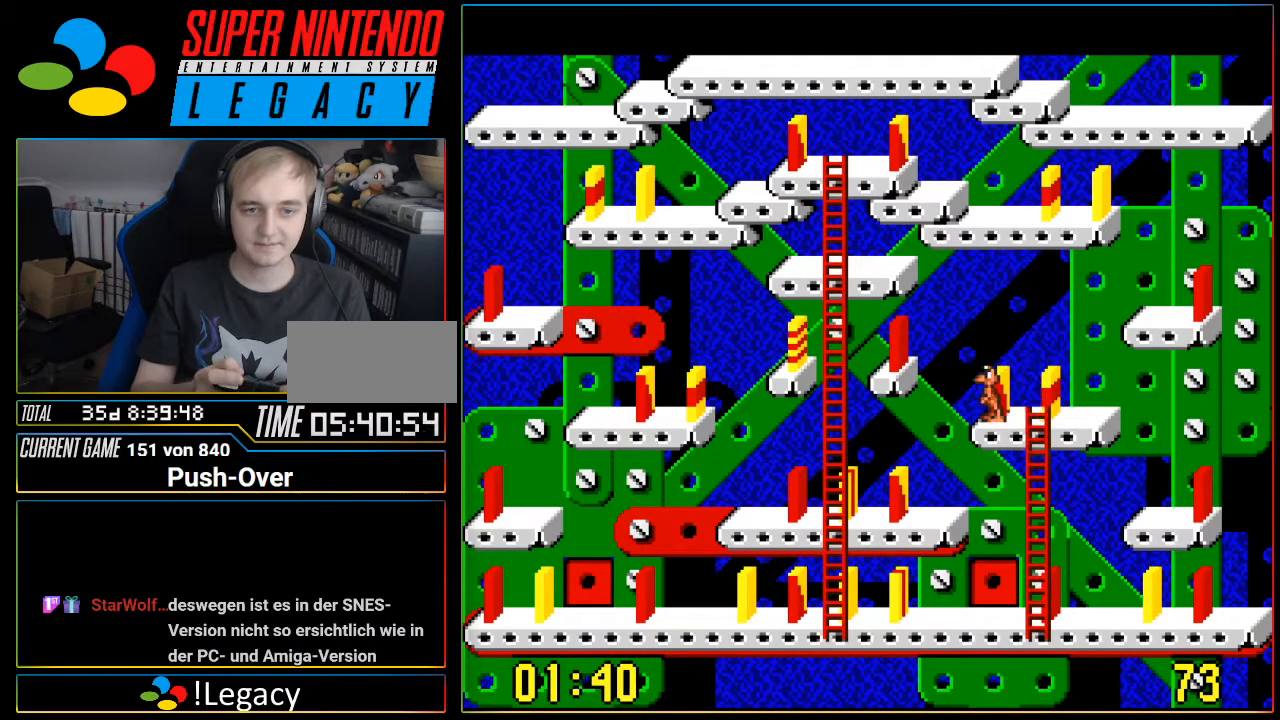
{"buttons": ["DPAD_LEFT"], "events": []}
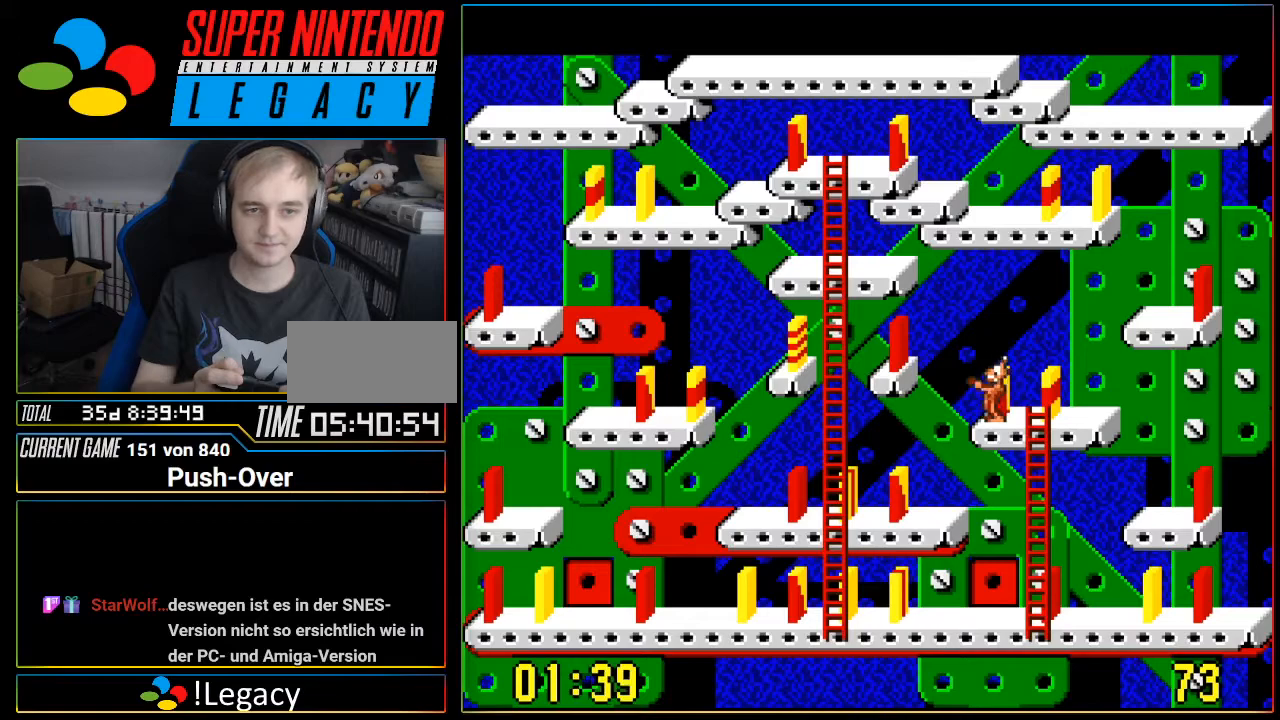
{"buttons": ["DPAD_LEFT"], "events": []}
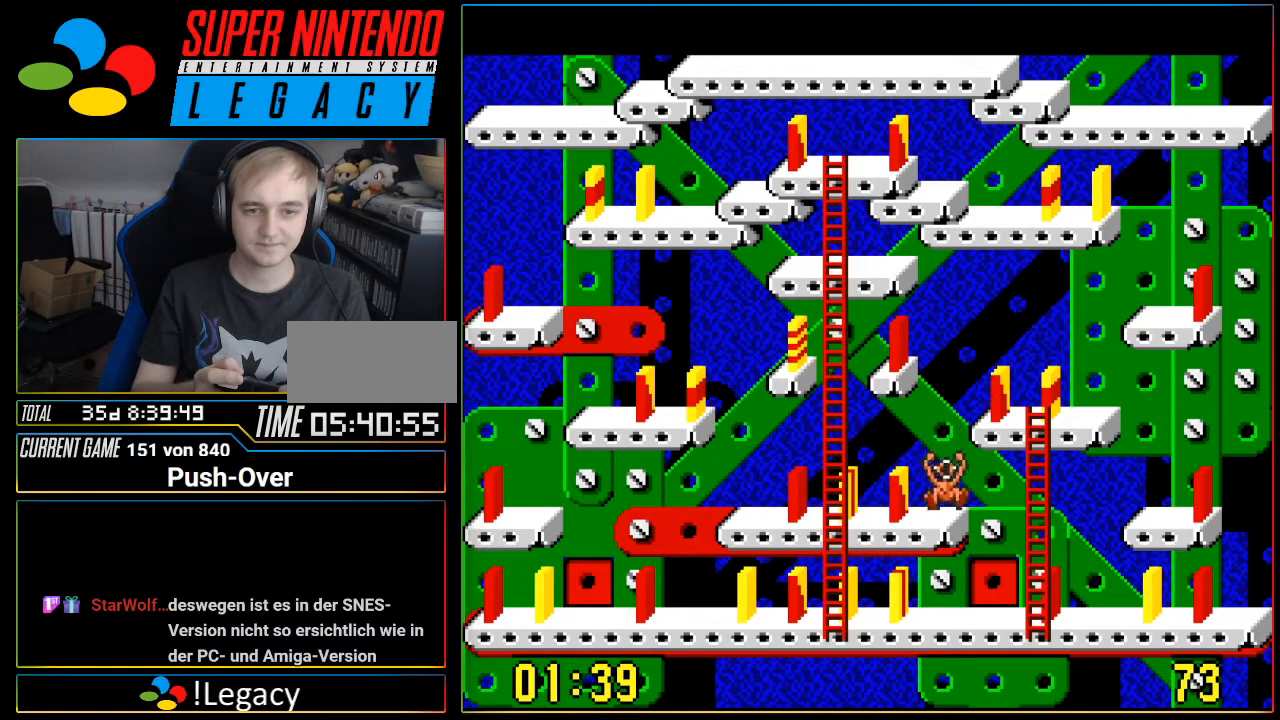
{"buttons": [], "events": [[267, "DPAD_LEFT", "up"]]}
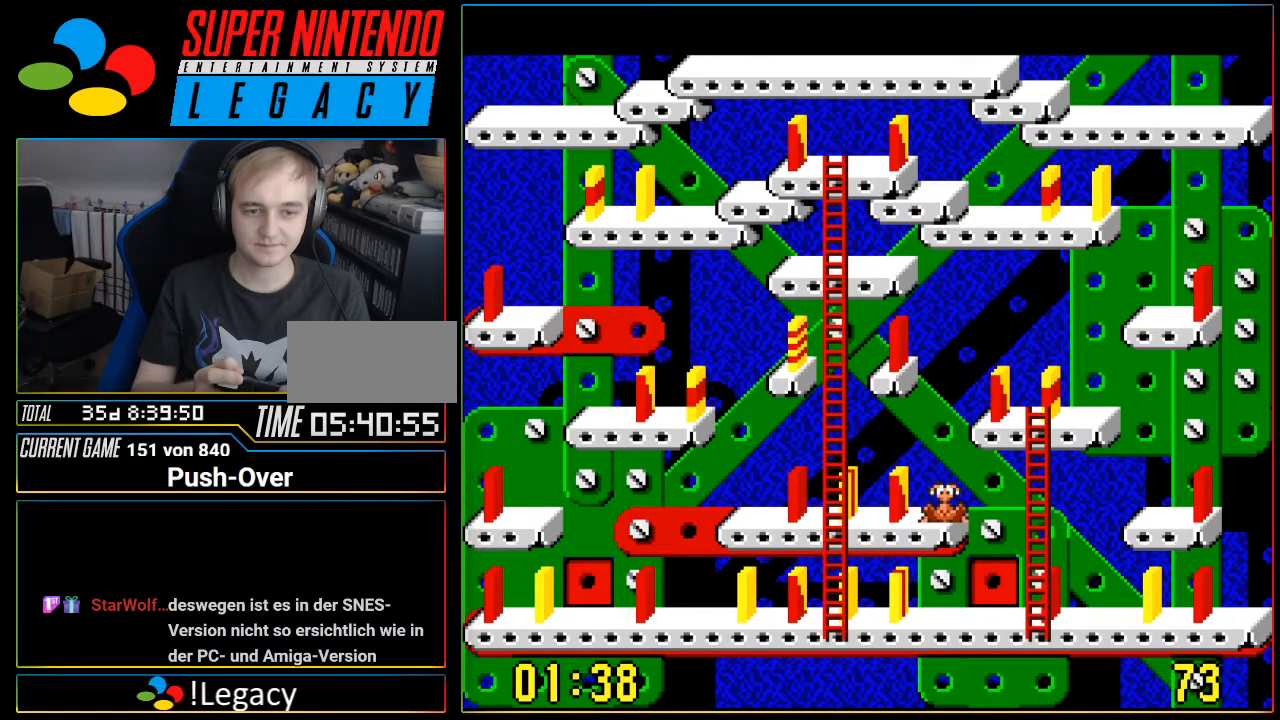
{"buttons": ["DPAD_LEFT"], "events": [[17, "DPAD_LEFT", "down"]]}
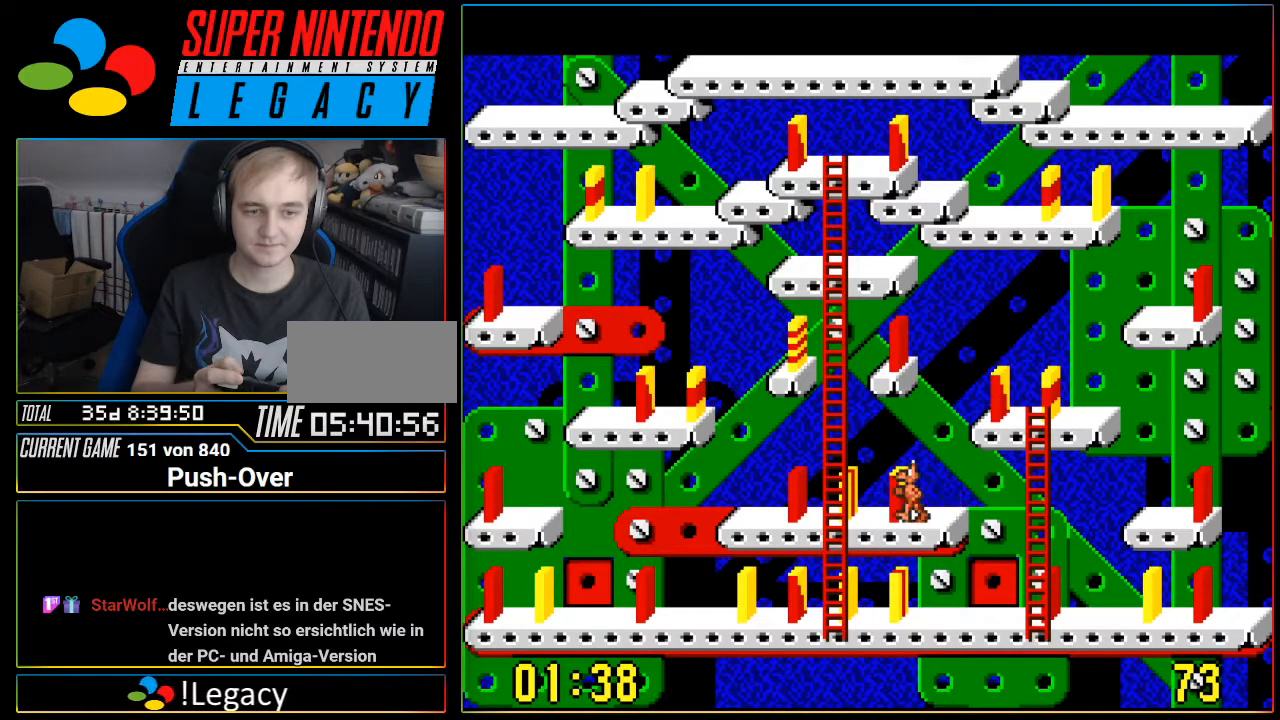
{"buttons": ["DPAD_UP"], "events": [[301, "DPAD_LEFT", "up"], [434, "DPAD_UP", "down"]]}
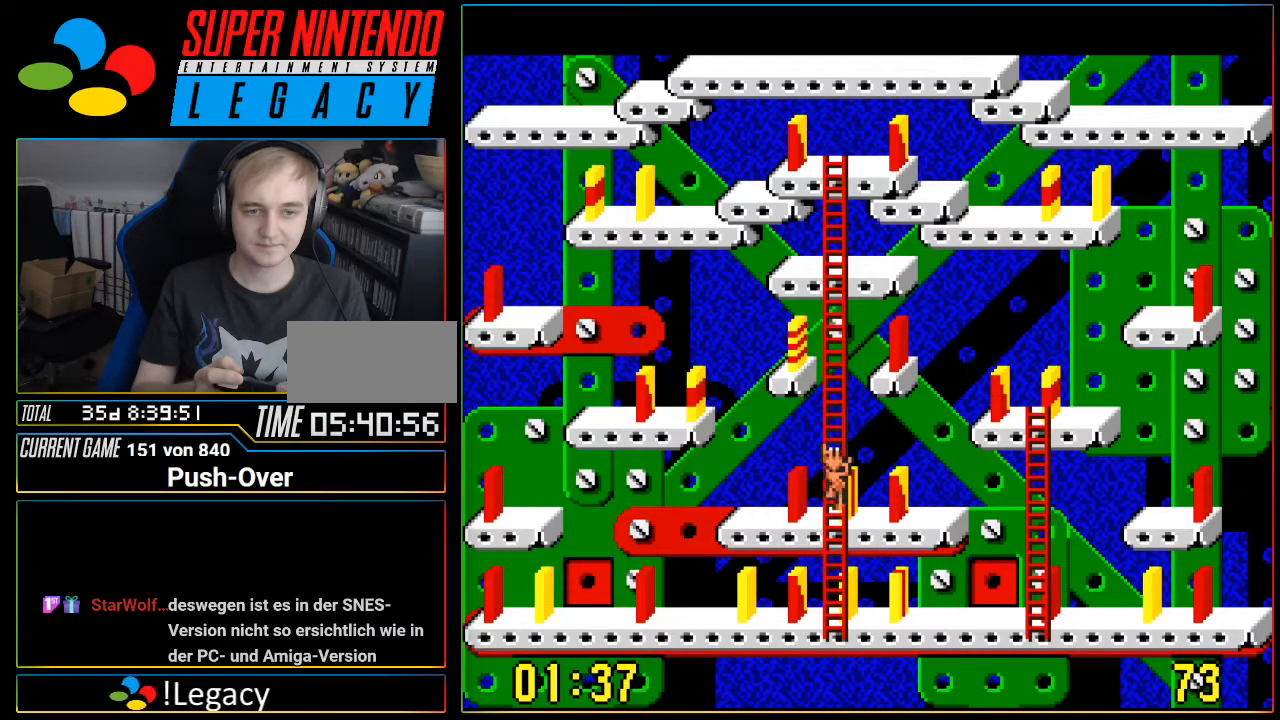
{"buttons": ["DPAD_UP"], "events": []}
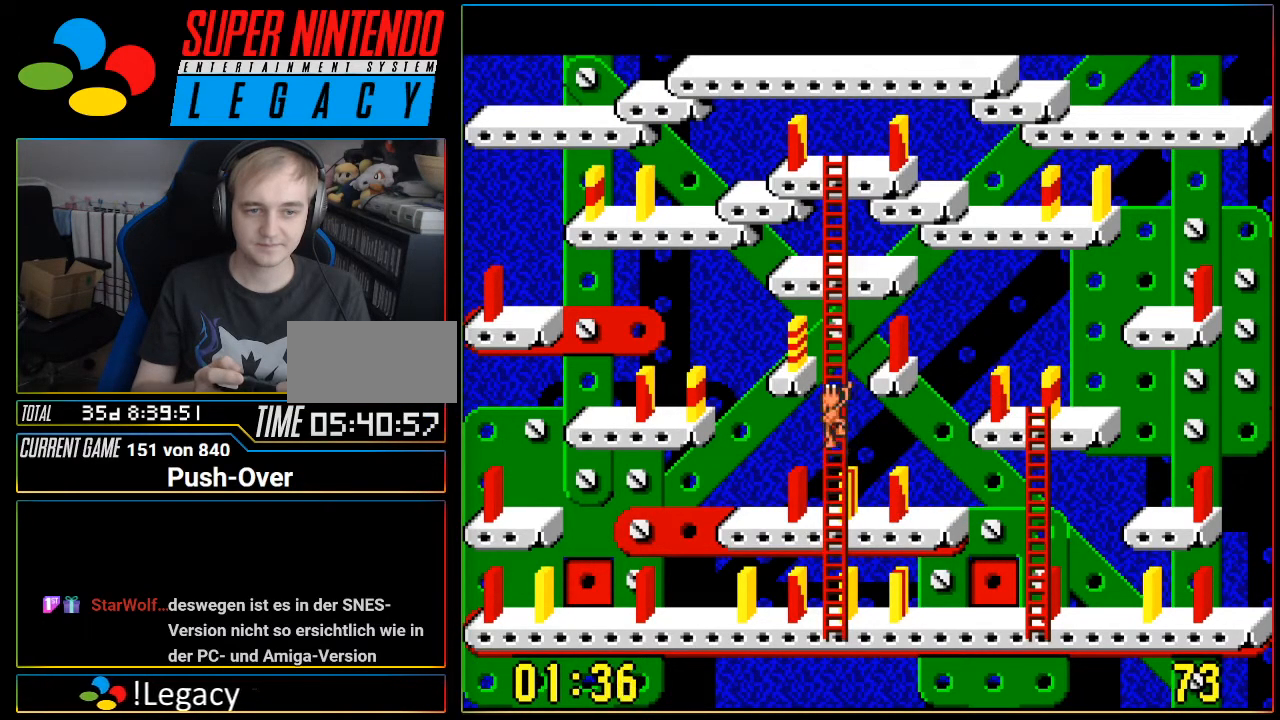
{"buttons": ["DPAD_UP"], "events": []}
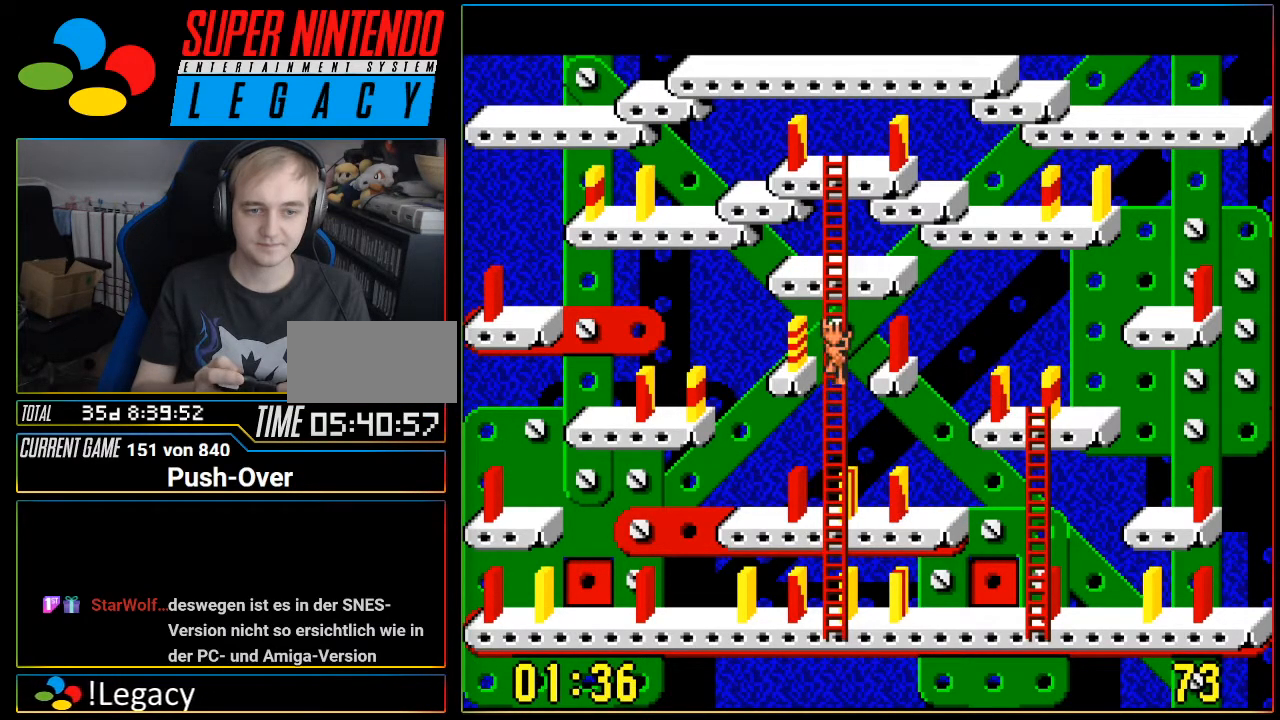
{"buttons": ["DPAD_UP"], "events": []}
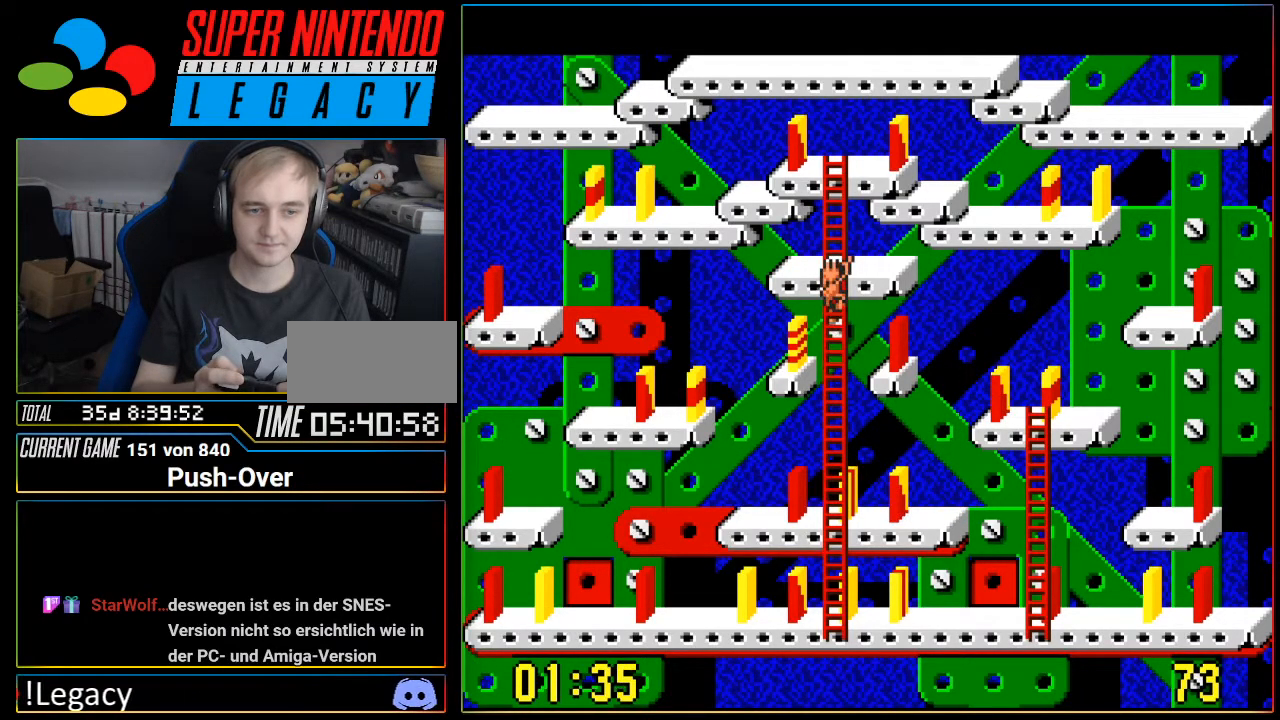
{"buttons": ["DPAD_UP"], "events": []}
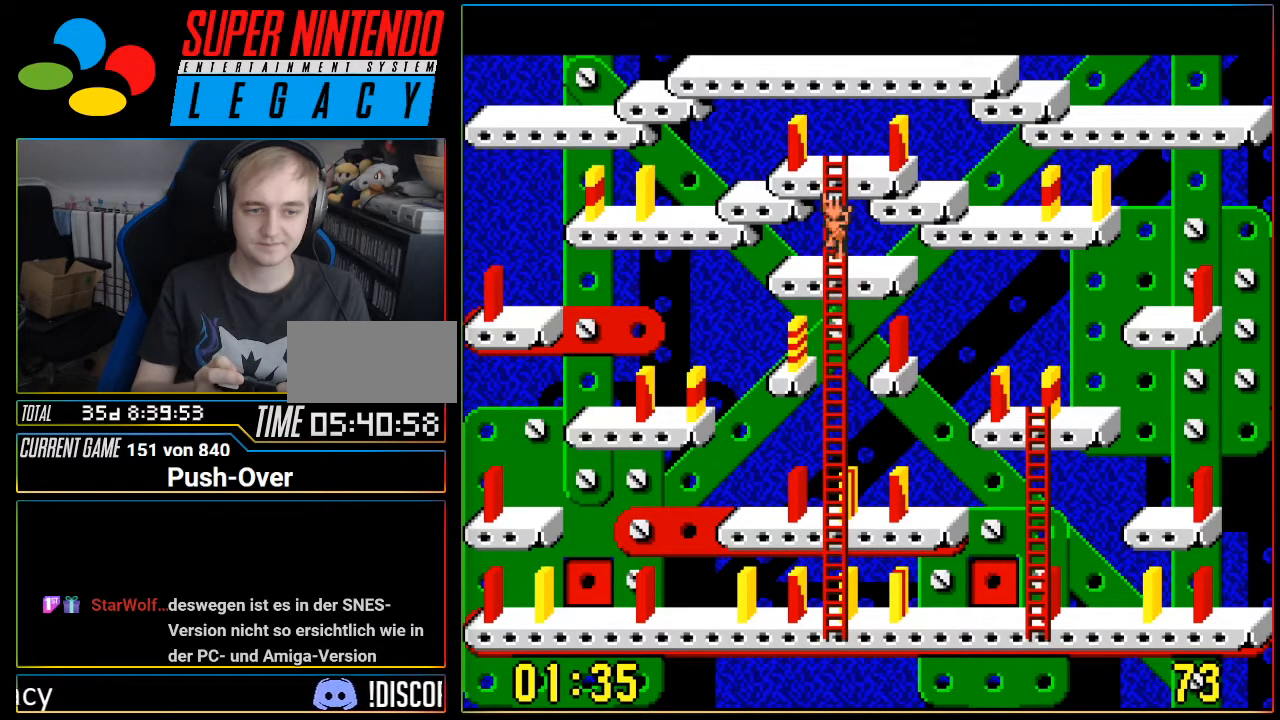
{"buttons": ["DPAD_UP"], "events": []}
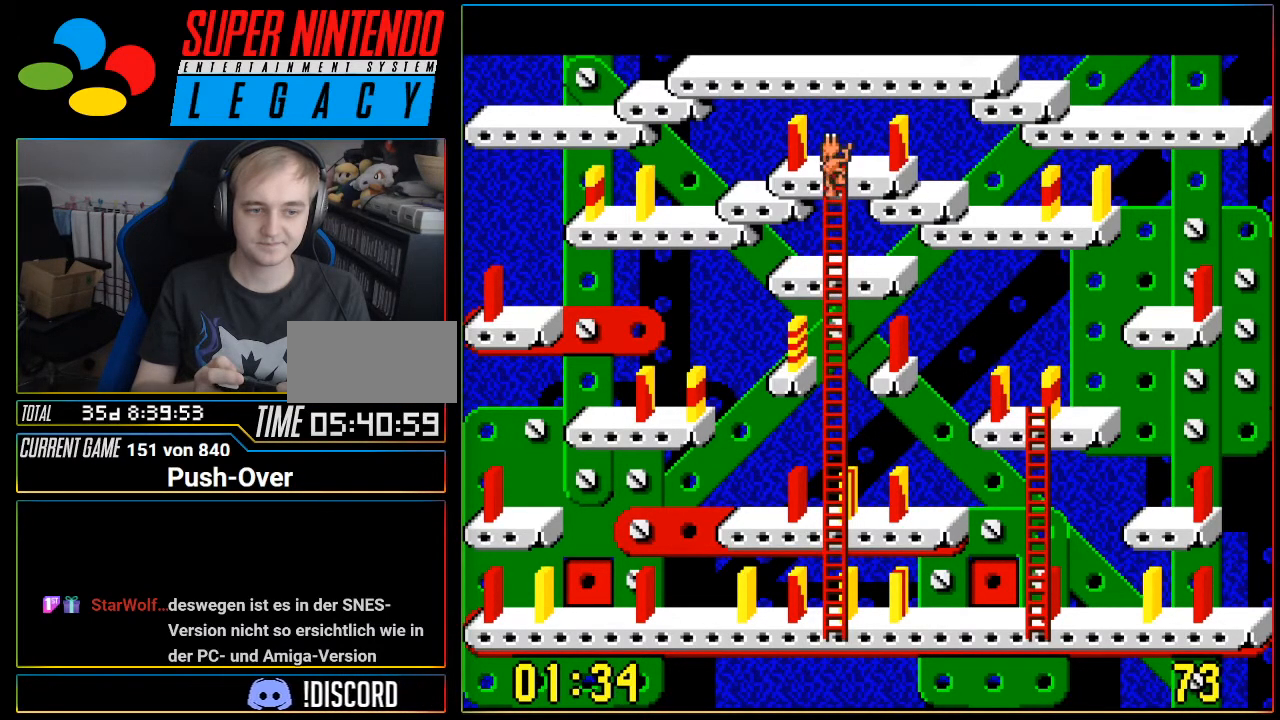
{"buttons": ["DPAD_RIGHT"], "events": [[217, "DPAD_UP", "up"], [401, "DPAD_RIGHT", "down"]]}
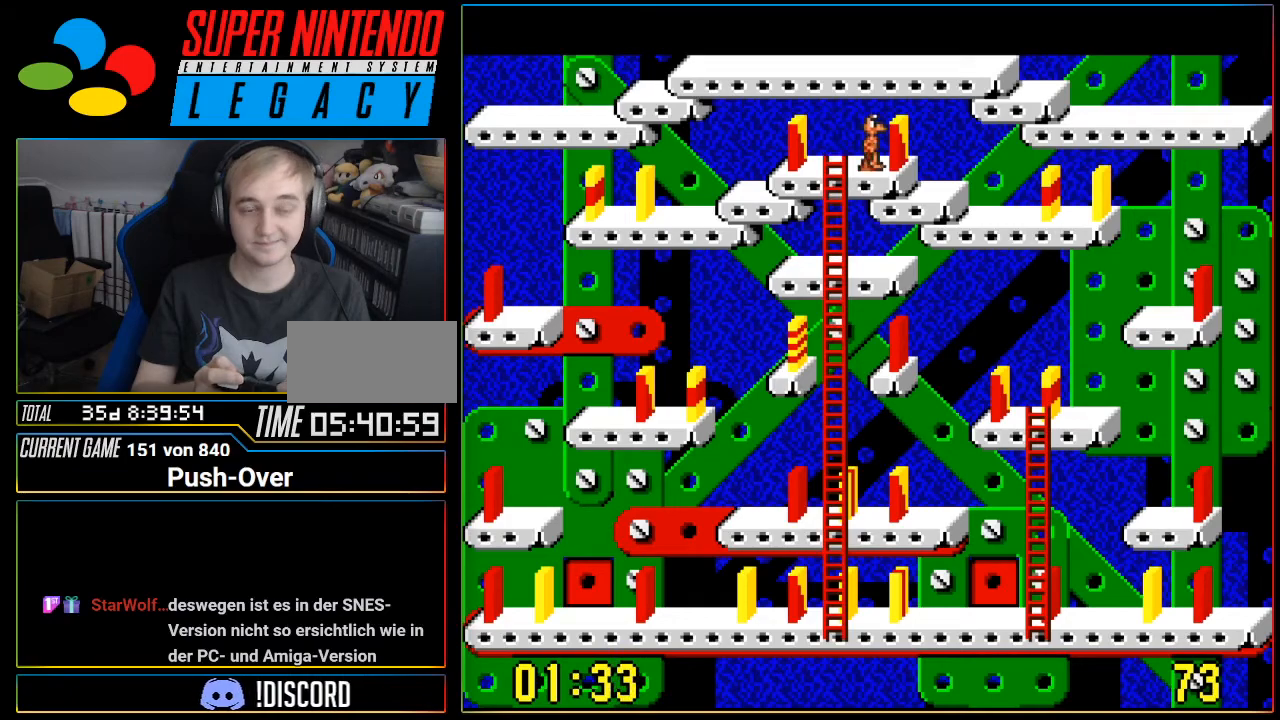
{"buttons": ["DPAD_RIGHT"], "events": [[83, "DPAD_RIGHT", "up"], [400, "DPAD_RIGHT", "down"]]}
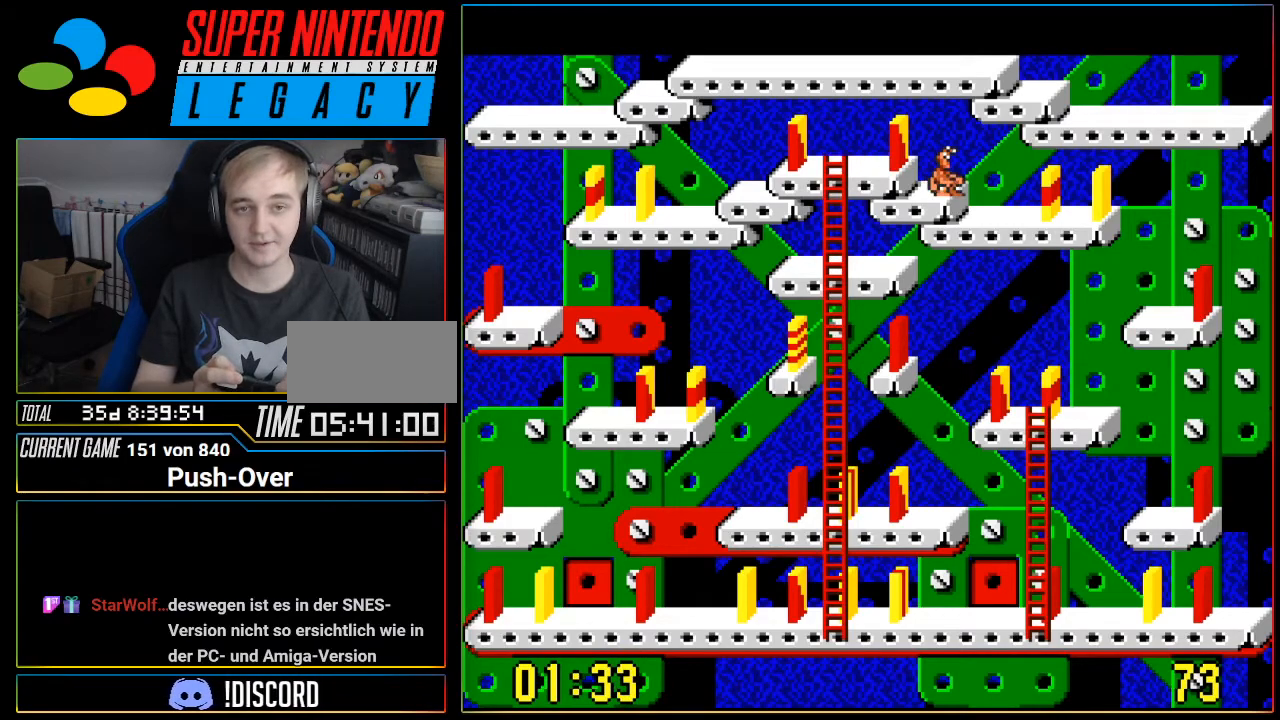
{"buttons": ["DPAD_RIGHT"], "events": []}
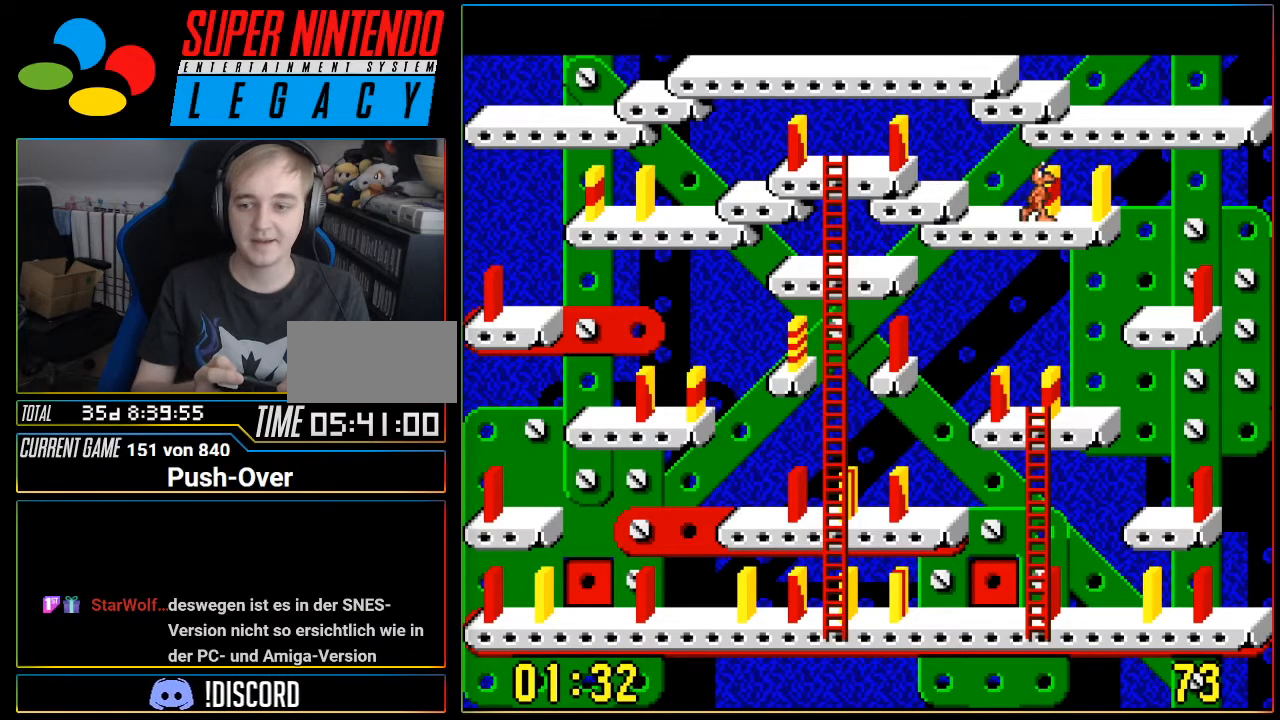
{"buttons": ["A"], "events": [[300, "DPAD_RIGHT", "up"], [467, "A", "down"]]}